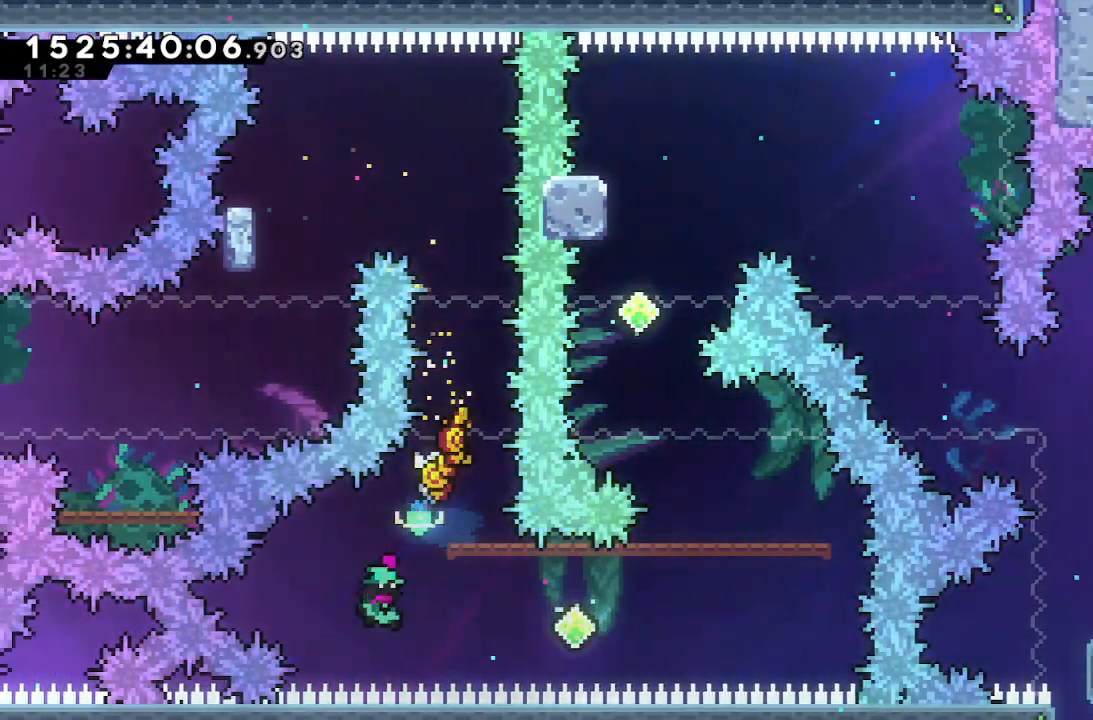
Gameplay with keyboard; each line is a JSON object with the keys held at the frame after it. "events" lists presses ("down") and releases ("up") of "dash", "demo", "down", "grab", "j2", "j3", "j4", "jump", "left", "right" and "up" between this image and that frame as [ms after this image, input, new state], when the widget could be followed in between. No other keys are recorded. Mouse input is not recorded. Key names are as the overlay labels them; some are game actions (e.g. jump) rather than physical keys.
{"keys": ["dash", "right", "up"], "events": [[50, "dash", "down"], [183, "dash", "up"], [417, "up", "down"], [467, "dash", "down"]]}
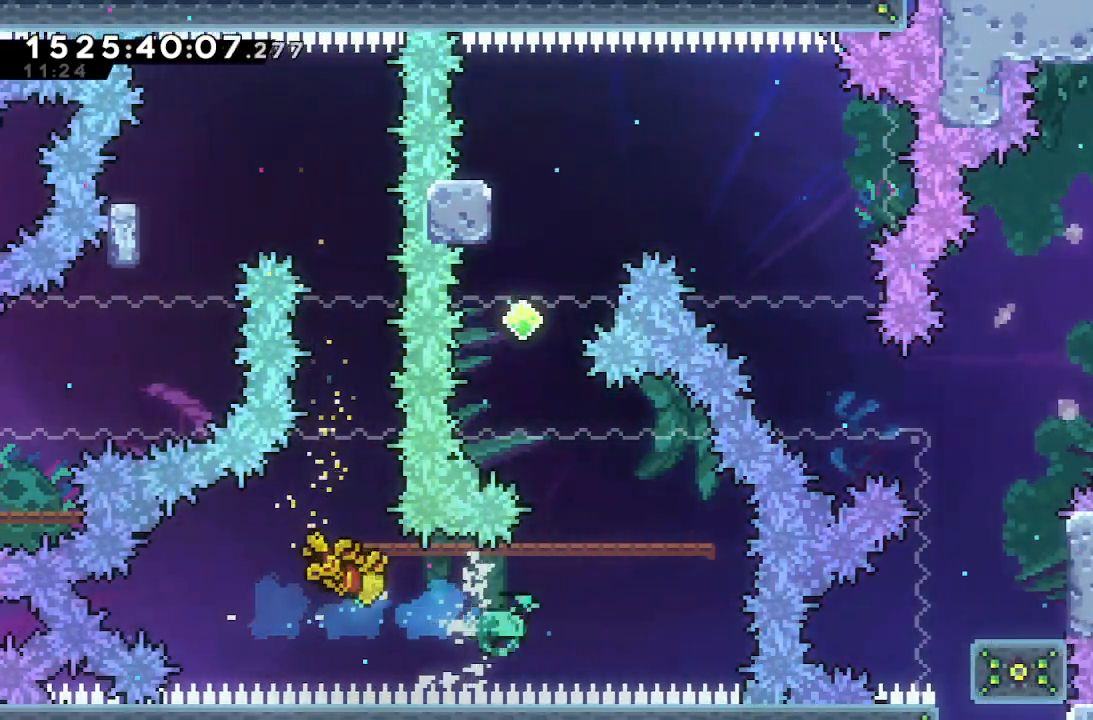
{"keys": ["left"], "events": [[67, "dash", "up"], [117, "right", "up"], [117, "up", "up"], [450, "left", "down"]]}
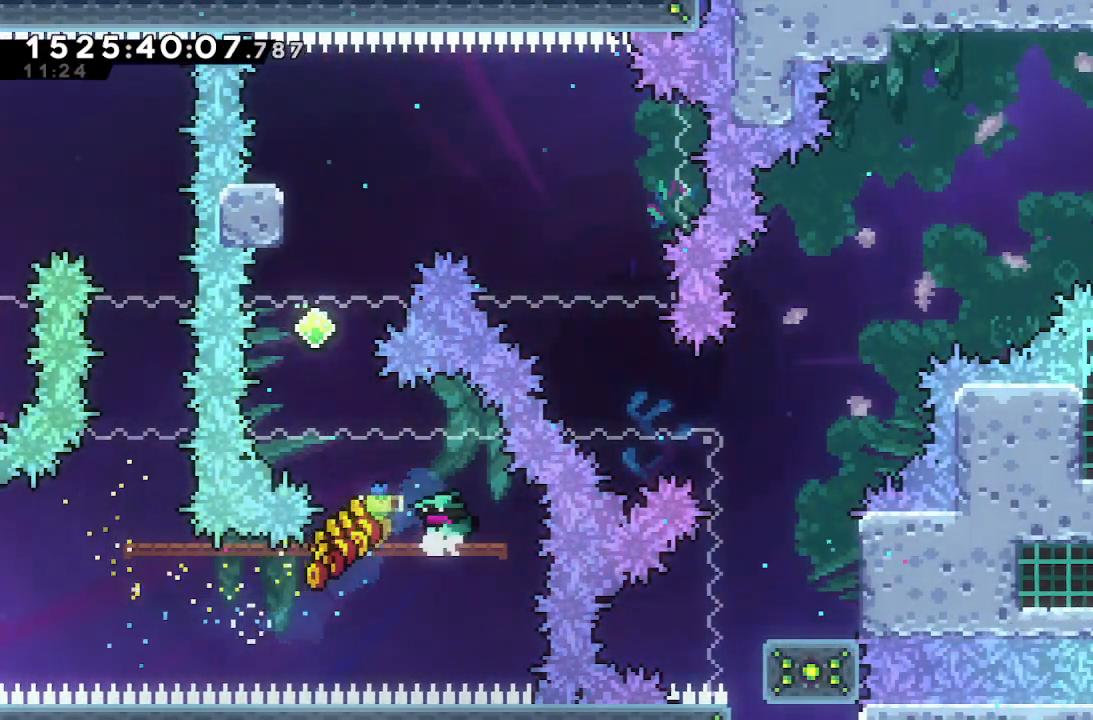
{"keys": ["up"], "events": [[33, "jump", "down"], [233, "jump", "up"], [267, "left", "up"], [317, "up", "down"], [367, "dash", "down"], [500, "dash", "up"]]}
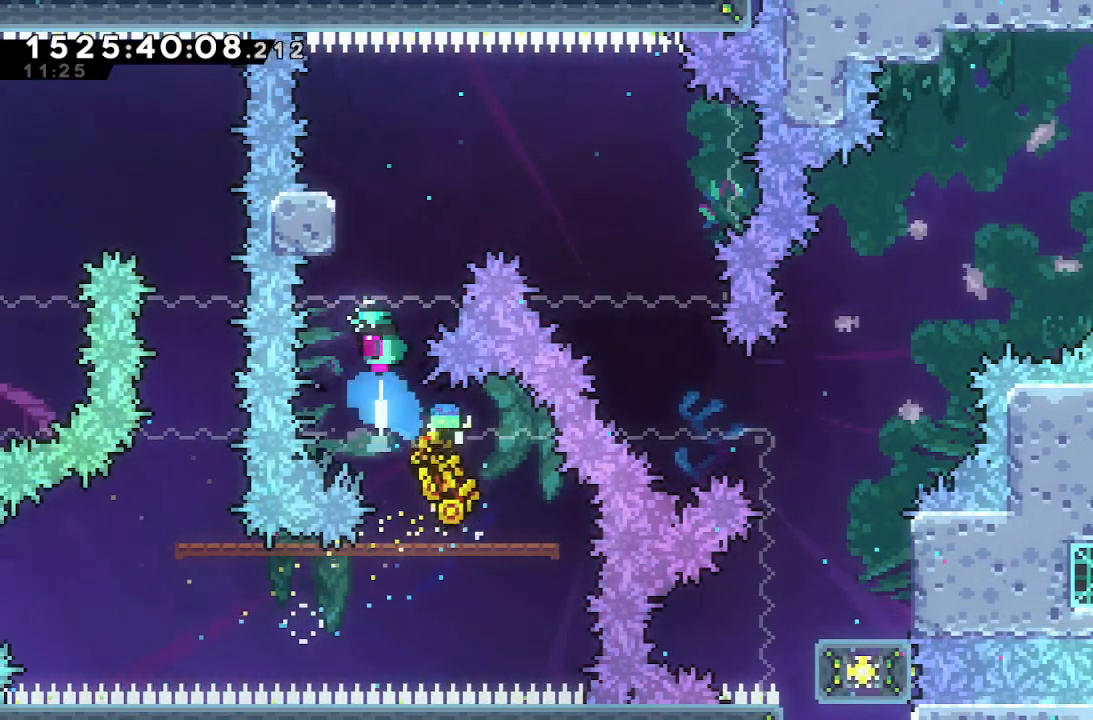
{"keys": ["jump", "right"], "events": [[100, "left", "down"], [100, "up", "up"], [283, "jump", "down"], [333, "left", "up"], [333, "right", "down"]]}
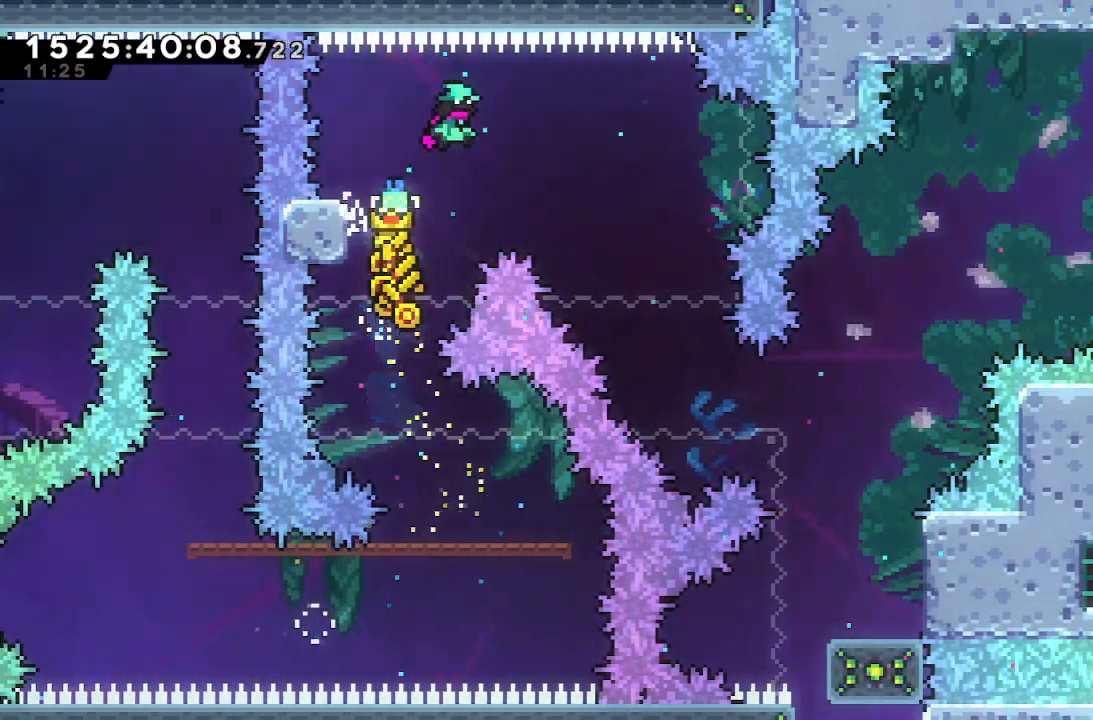
{"keys": ["right"], "events": [[217, "jump", "up"]]}
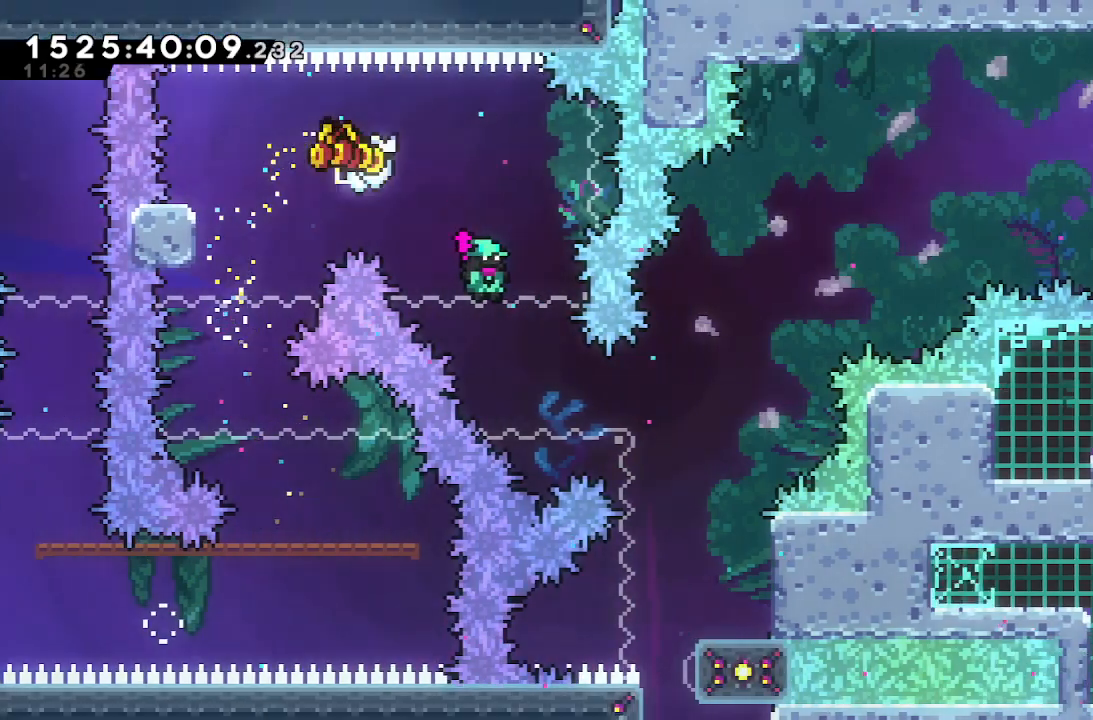
{"keys": [], "events": [[33, "down", "down"], [83, "dash", "down"], [267, "dash", "up"], [317, "down", "up"], [317, "right", "up"]]}
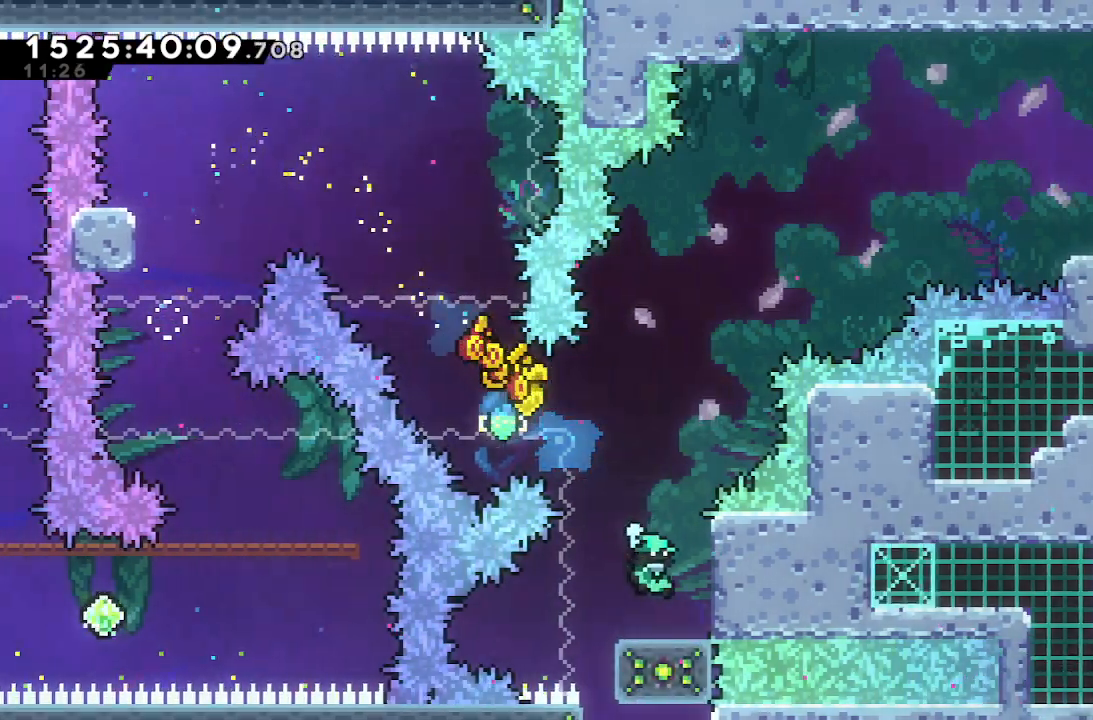
{"keys": ["grab", "jump"], "events": [[283, "left", "down"], [333, "left", "up"], [467, "grab", "down"], [467, "jump", "down"]]}
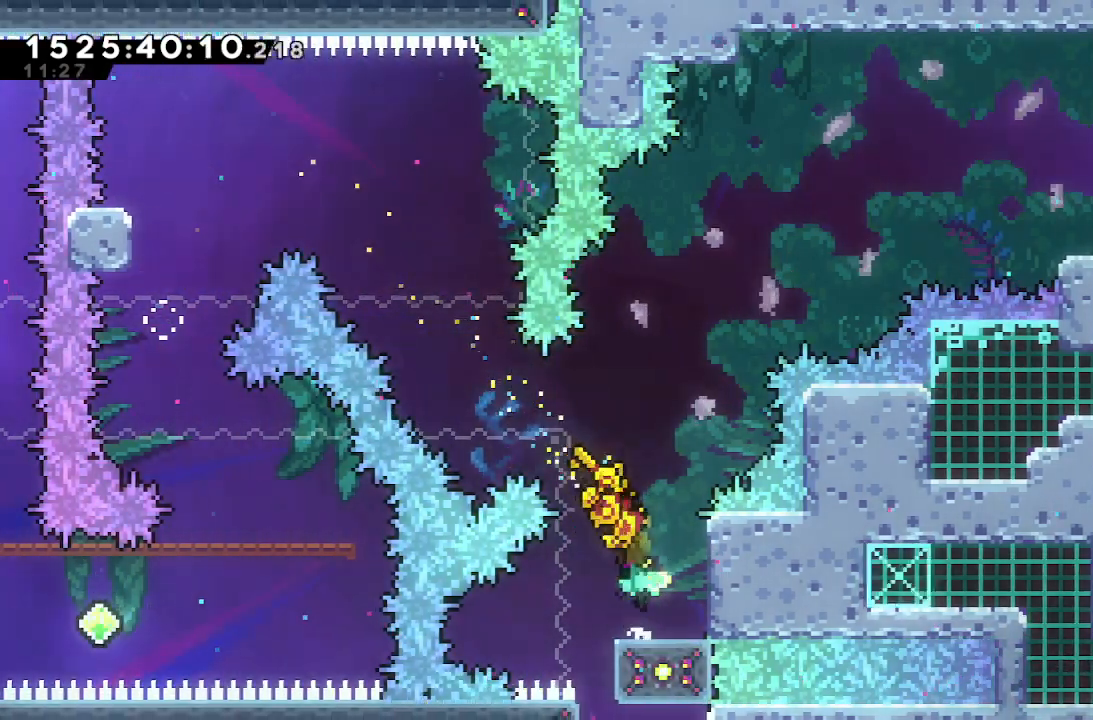
{"keys": ["grab", "jump", "left", "up"], "events": [[483, "left", "down"], [483, "up", "down"]]}
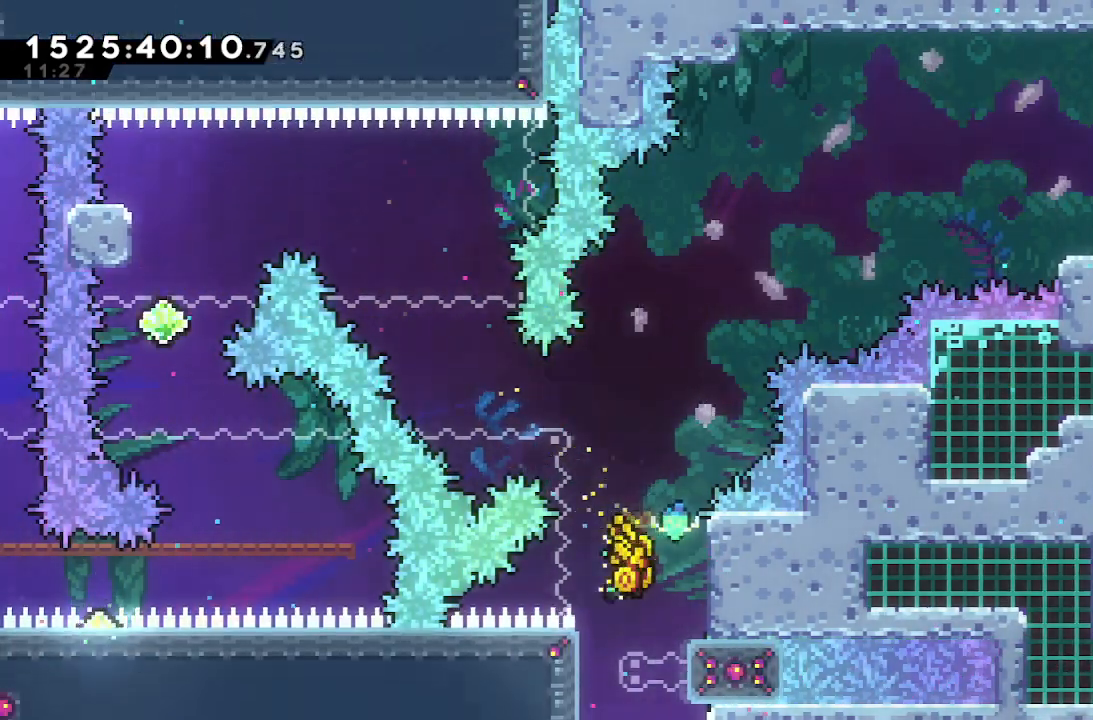
{"keys": ["grab", "right", "up"], "events": [[117, "jump", "up"], [317, "left", "up"], [317, "right", "down"]]}
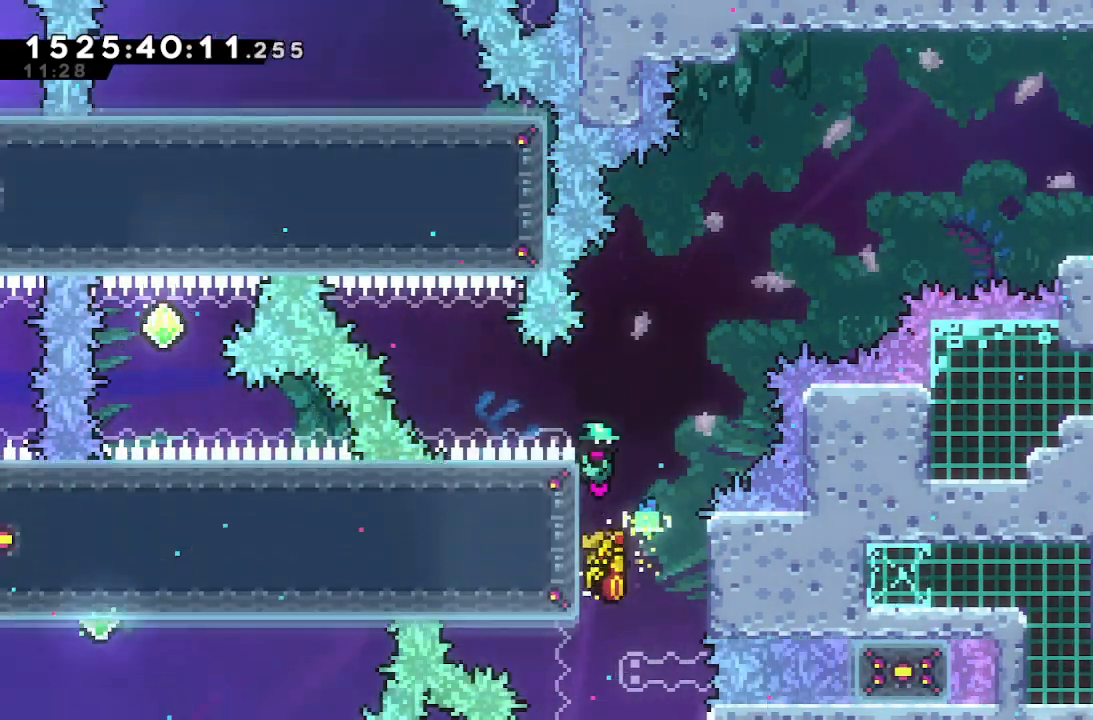
{"keys": ["grab", "jump", "right"], "events": [[150, "jump", "down"], [283, "up", "up"]]}
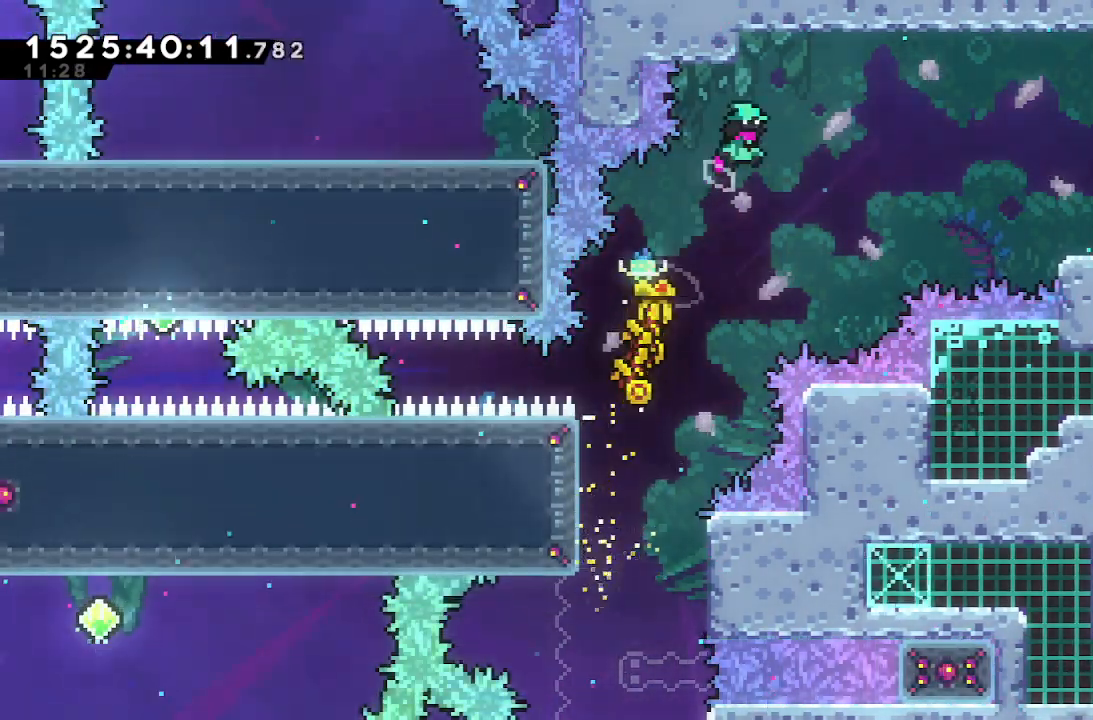
{"keys": ["right"], "events": [[217, "dash", "down"], [217, "jump", "up"], [400, "dash", "up"], [400, "grab", "up"]]}
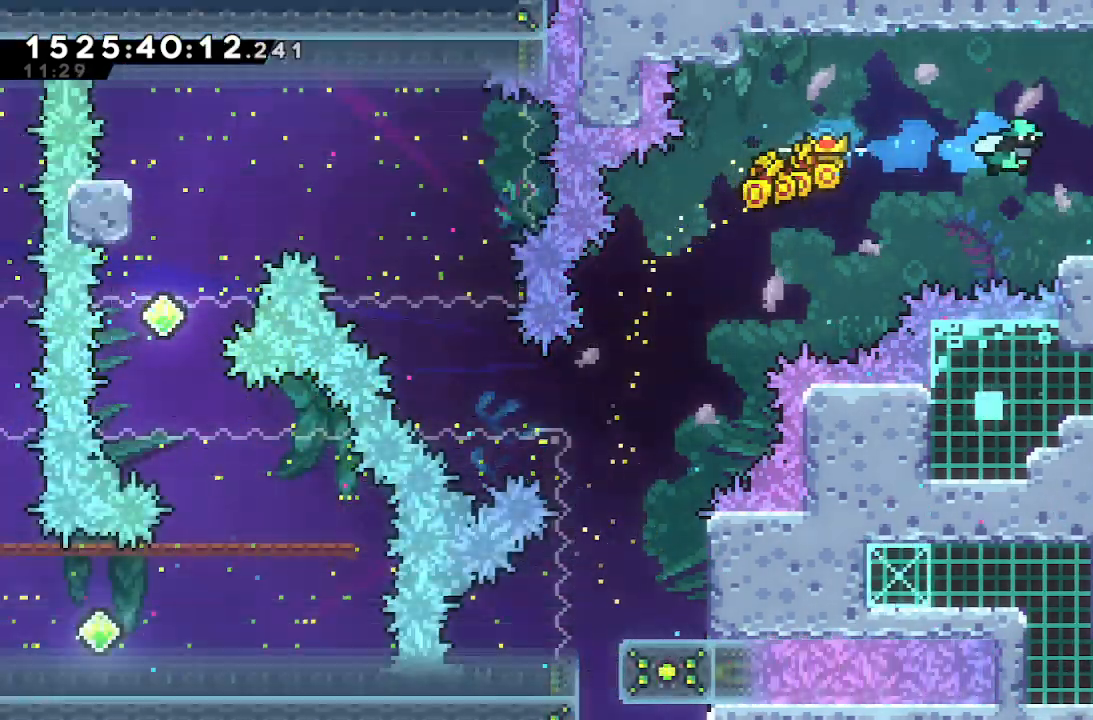
{"keys": ["right"], "events": [[233, "dash", "down"], [233, "down", "down"], [283, "jump", "down"], [367, "dash", "up"], [367, "down", "up"], [367, "jump", "up"]]}
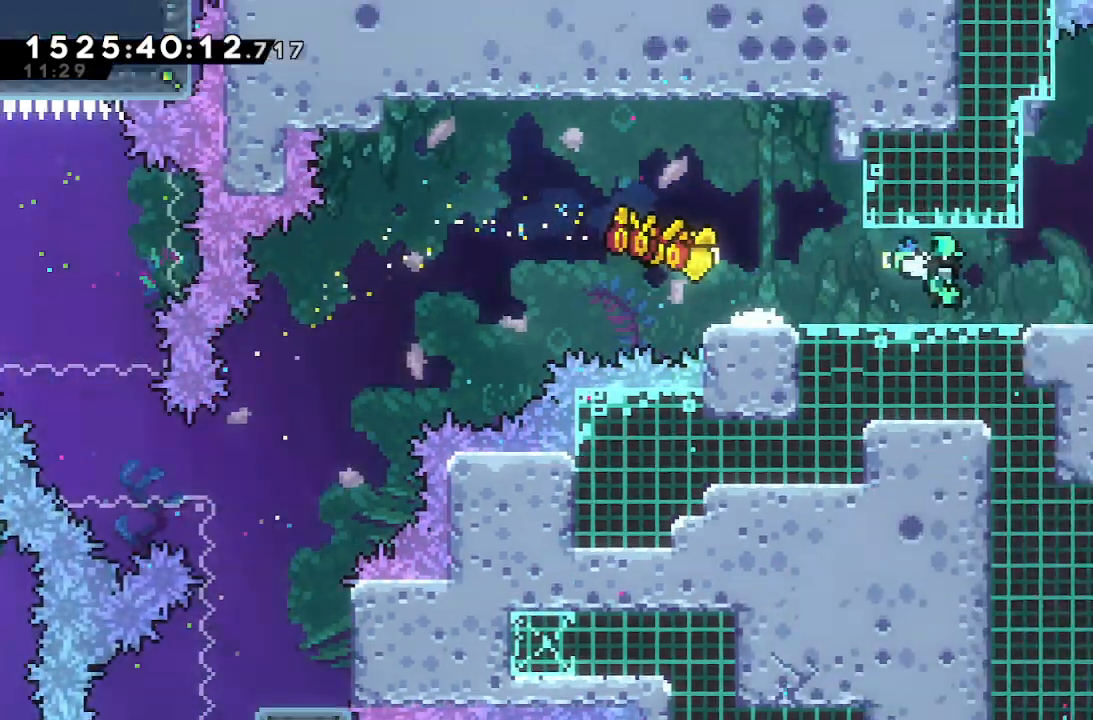
{"keys": ["left"], "events": [[233, "right", "up"], [433, "left", "down"]]}
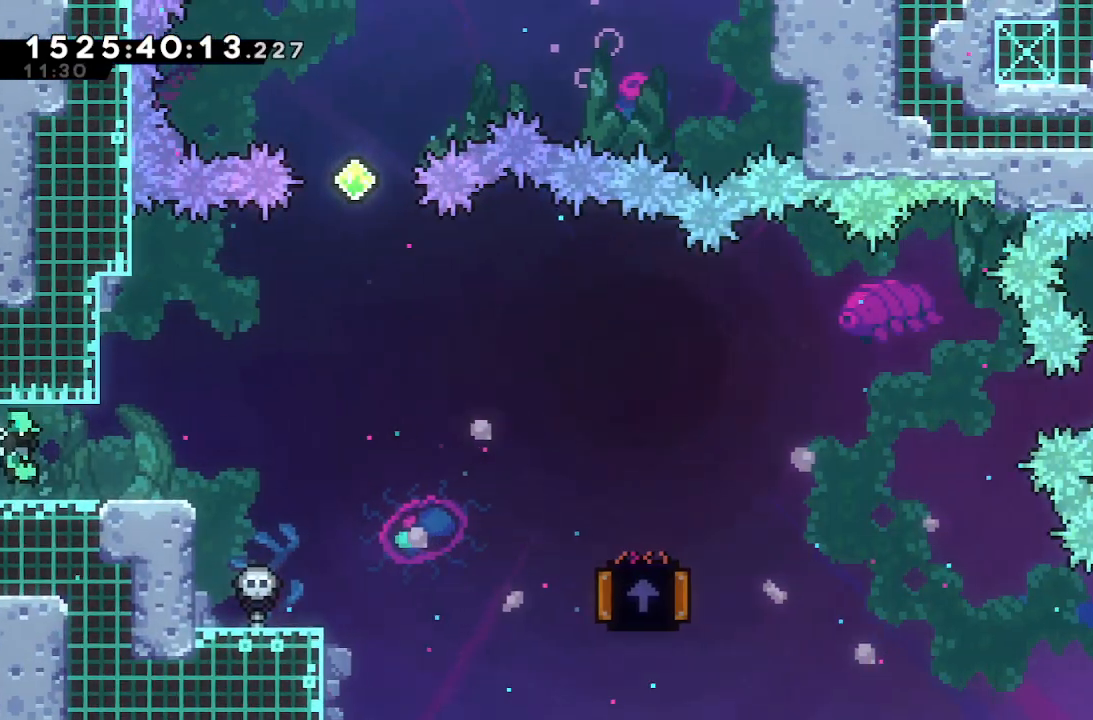
{"keys": ["jump", "right"], "events": [[200, "left", "up"], [250, "jump", "down"], [350, "right", "down"]]}
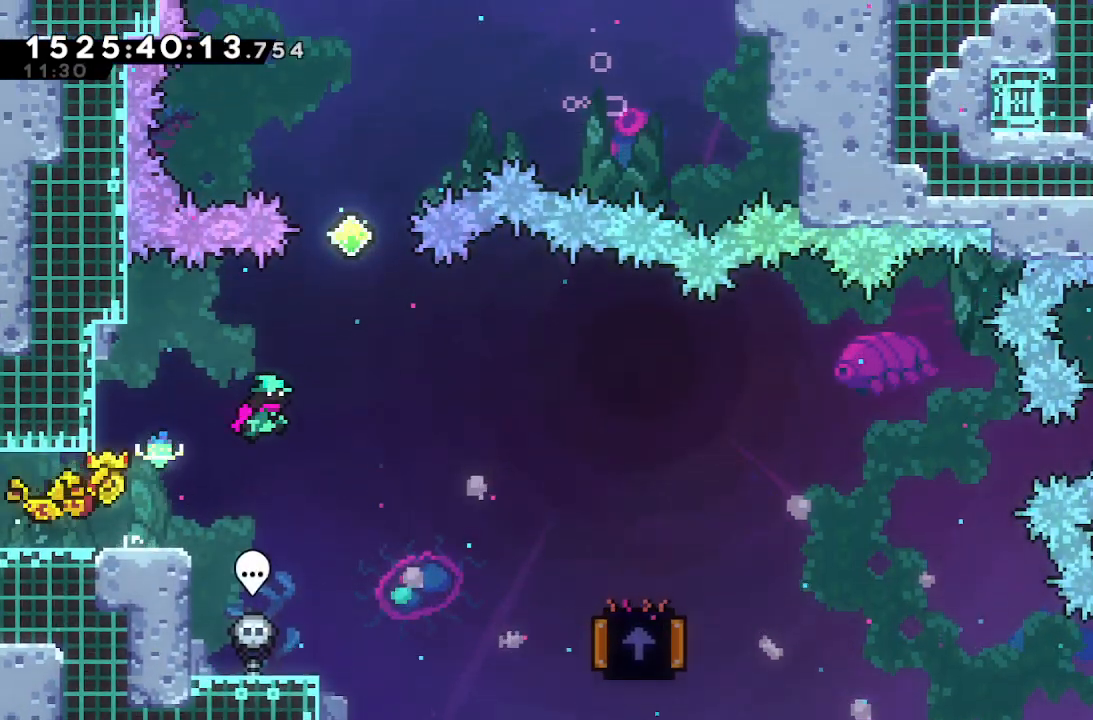
{"keys": ["right"], "events": [[450, "jump", "up"]]}
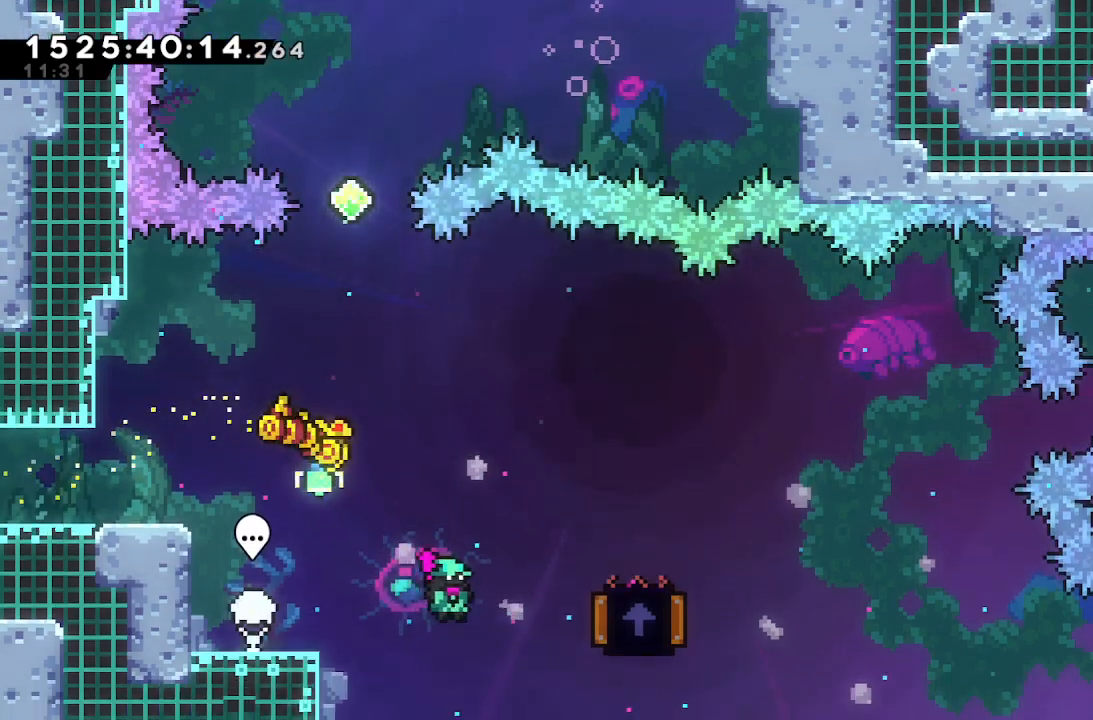
{"keys": ["left"], "events": [[50, "dash", "down"], [250, "dash", "up"], [283, "left", "down"], [283, "right", "up"]]}
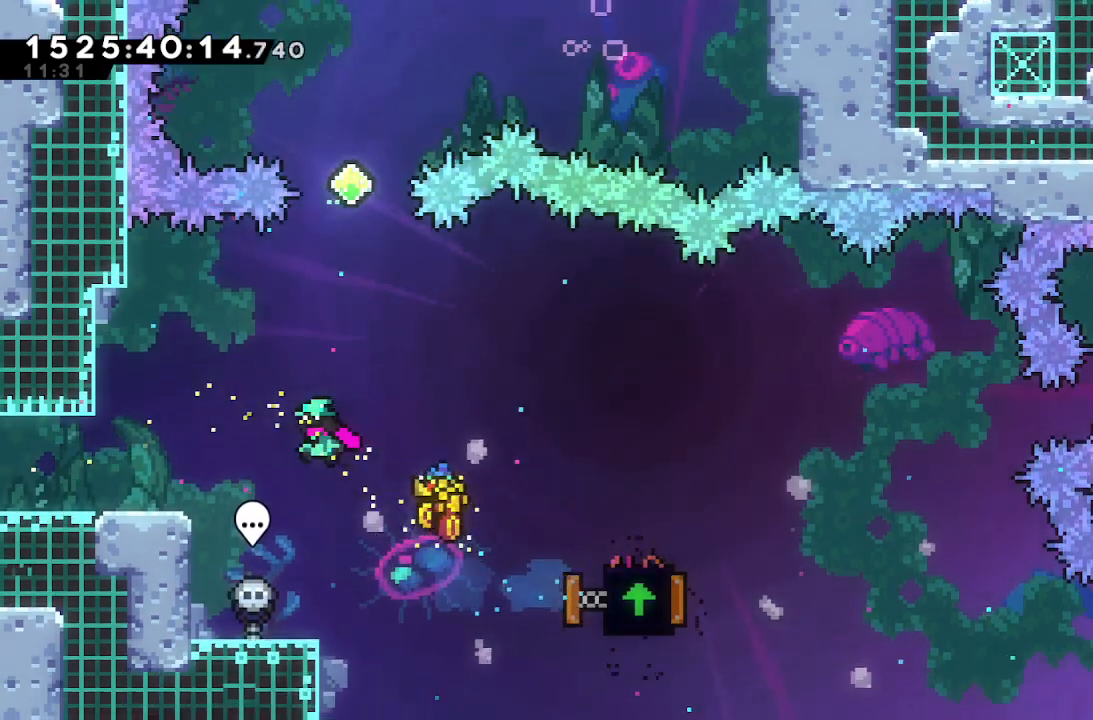
{"keys": [], "events": [[250, "left", "up"]]}
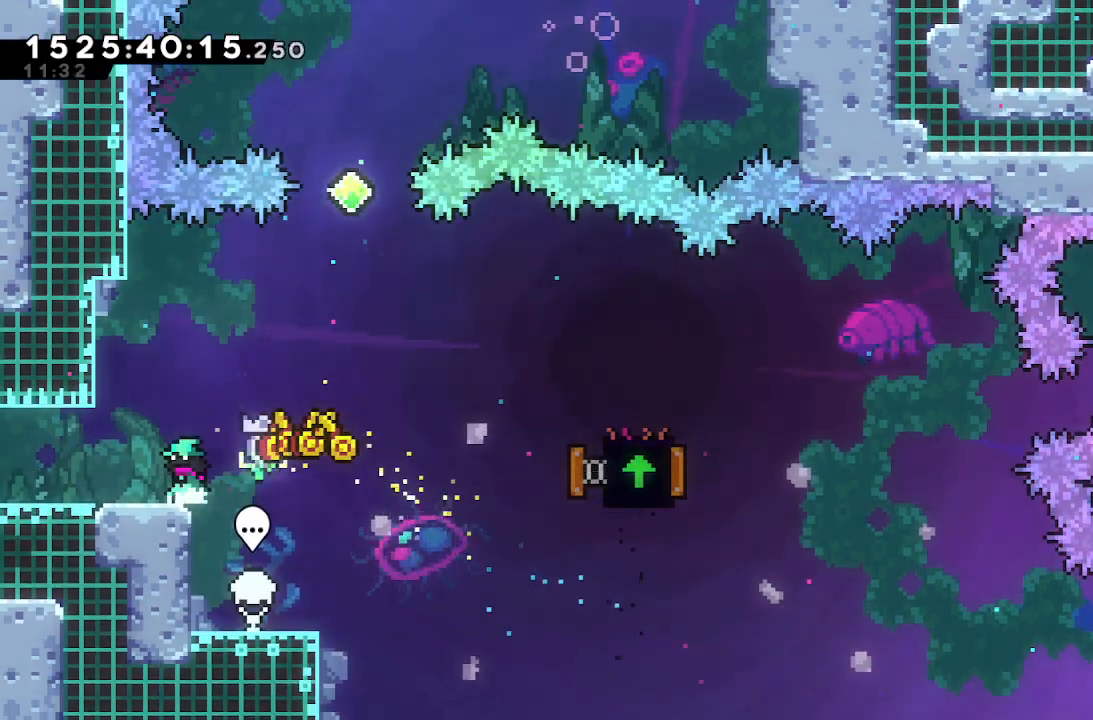
{"keys": ["jump", "right"], "events": [[267, "right", "down"], [317, "jump", "down"]]}
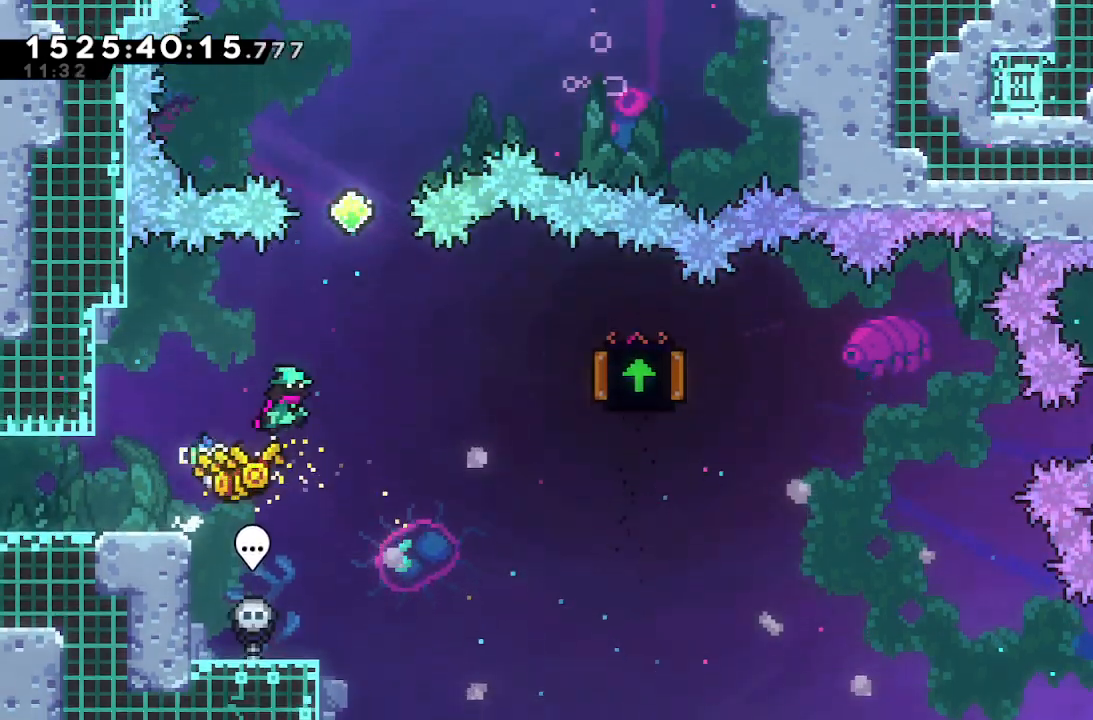
{"keys": ["up"], "events": [[133, "right", "up"], [133, "up", "down"], [183, "dash", "down"], [183, "jump", "up"], [450, "dash", "up"]]}
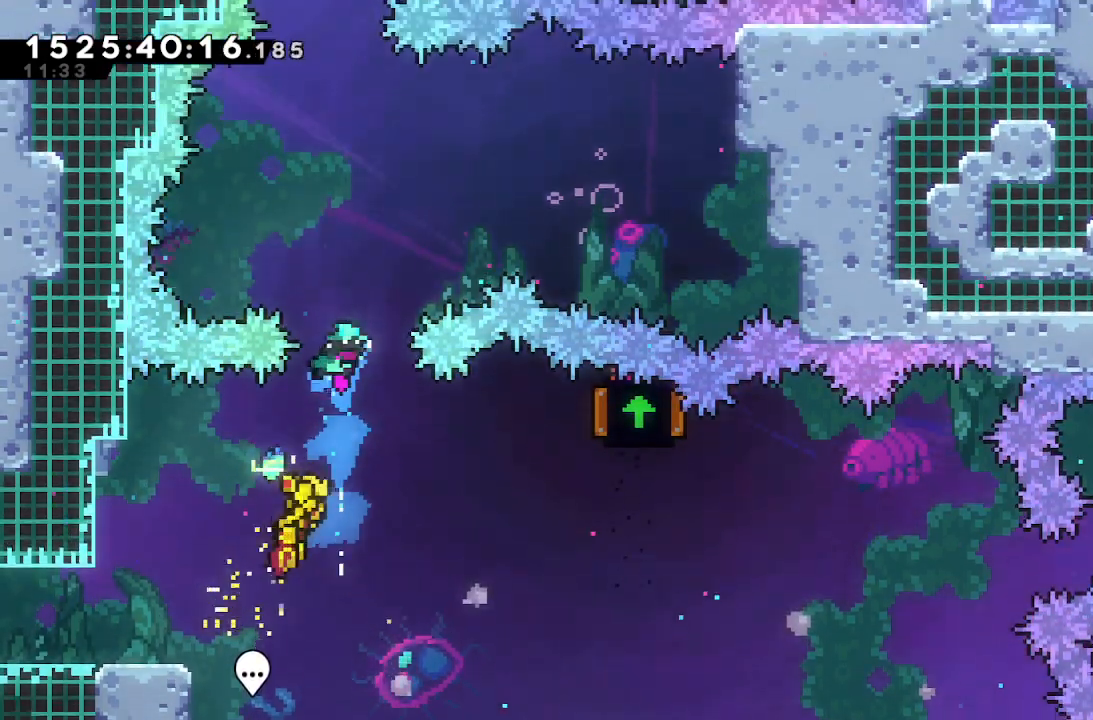
{"keys": ["right", "up"], "events": [[133, "dash", "down"], [133, "right", "down"], [317, "dash", "up"]]}
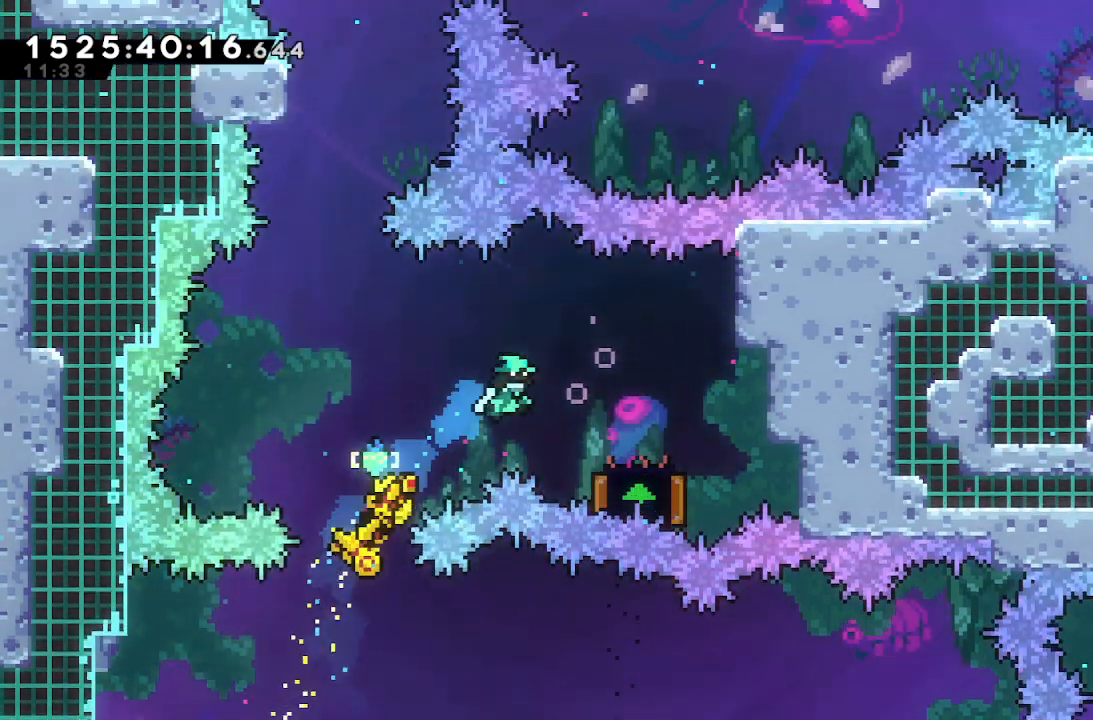
{"keys": ["up"], "events": [[233, "right", "up"]]}
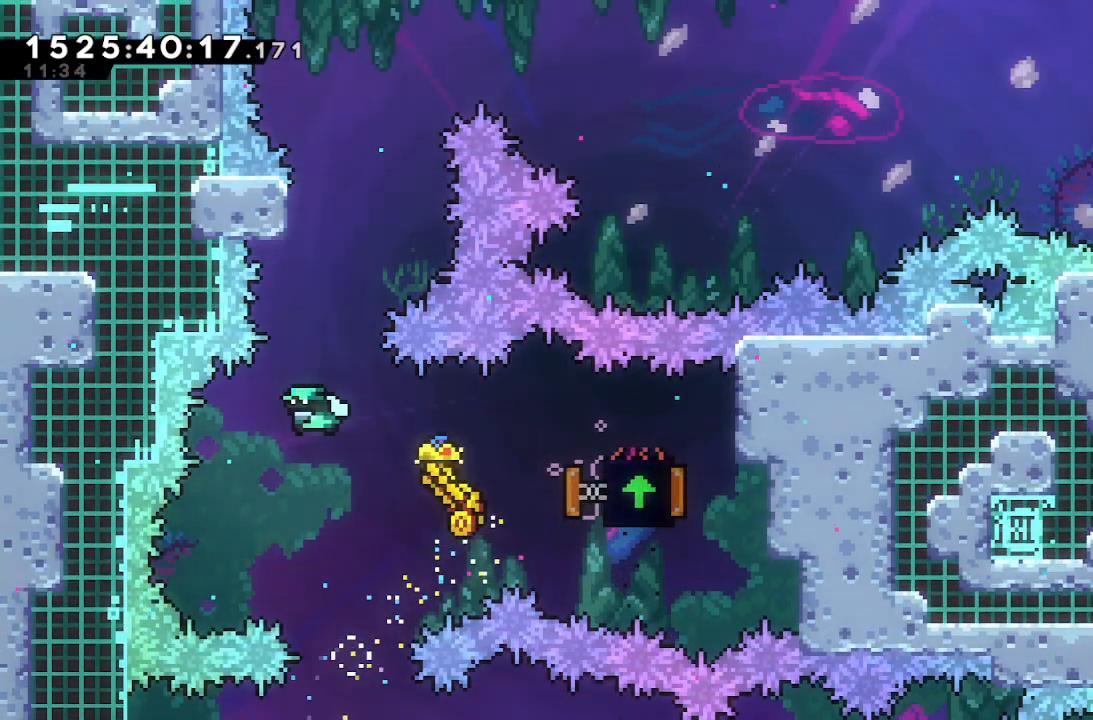
{"keys": ["jump", "right"], "events": [[33, "dash", "down"], [200, "dash", "up"], [200, "up", "up"], [300, "jump", "down"], [350, "right", "down"]]}
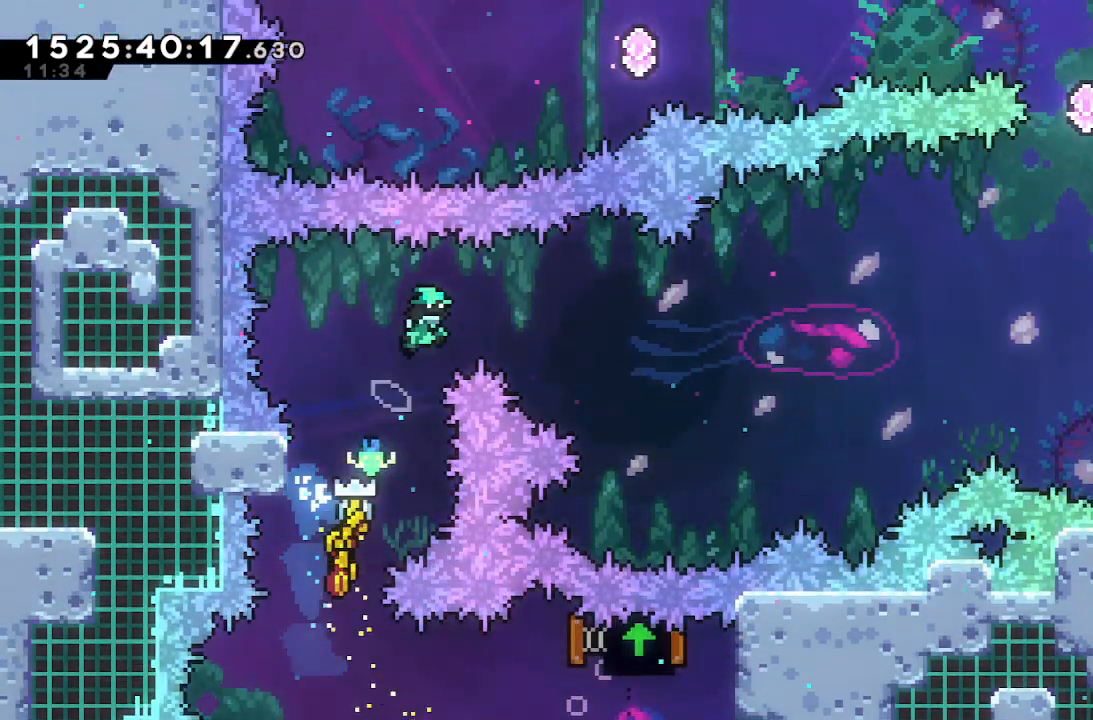
{"keys": ["right"], "events": [[50, "jump", "up"]]}
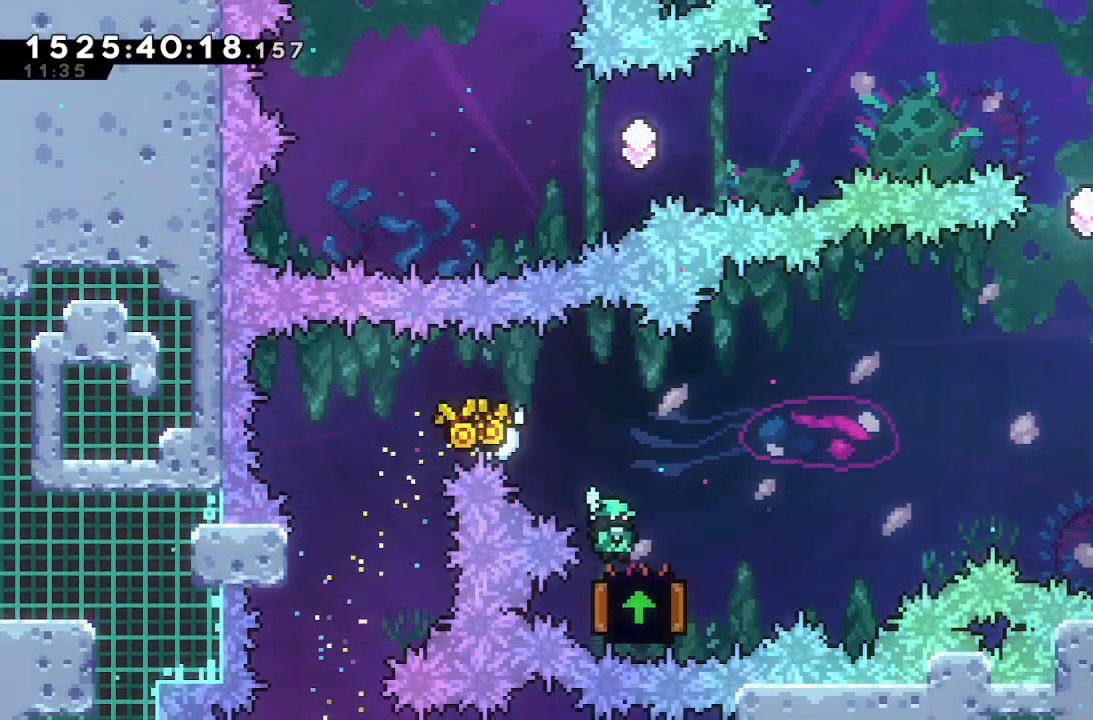
{"keys": [], "events": [[100, "jump", "down"], [200, "jump", "up"], [250, "right", "up"]]}
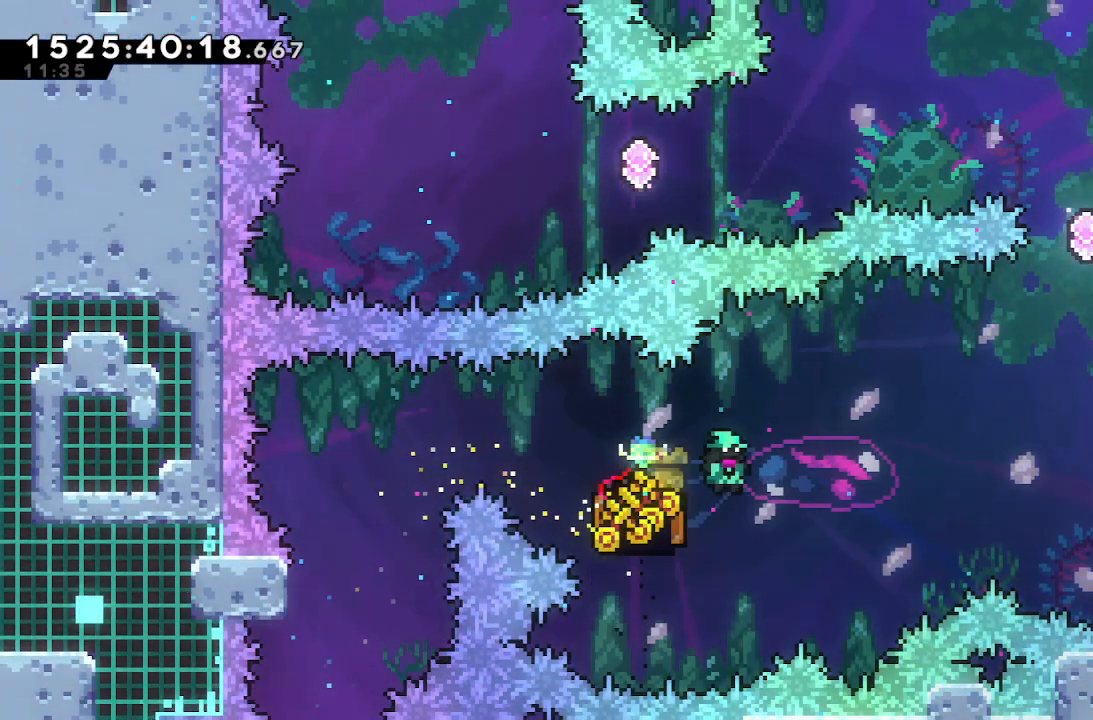
{"keys": ["right"], "events": [[17, "left", "down"], [67, "dash", "down"], [167, "dash", "up"], [250, "left", "up"], [250, "right", "down"]]}
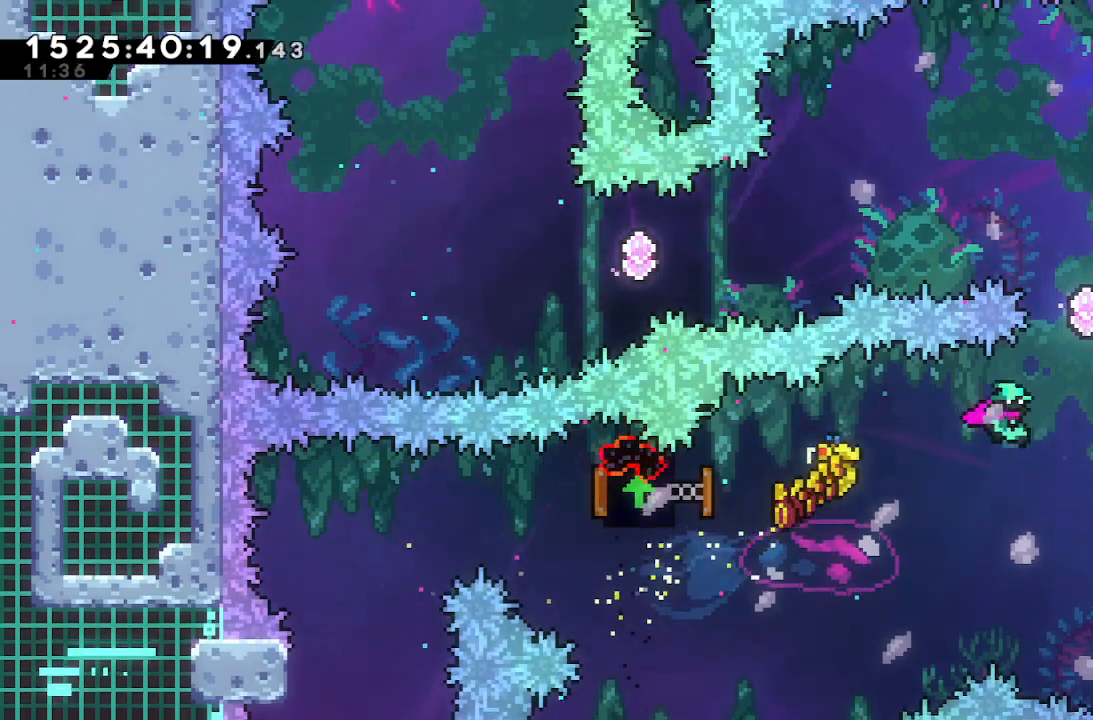
{"keys": ["up"], "events": [[133, "right", "up"], [133, "up", "down"], [167, "dash", "down"], [367, "dash", "up"]]}
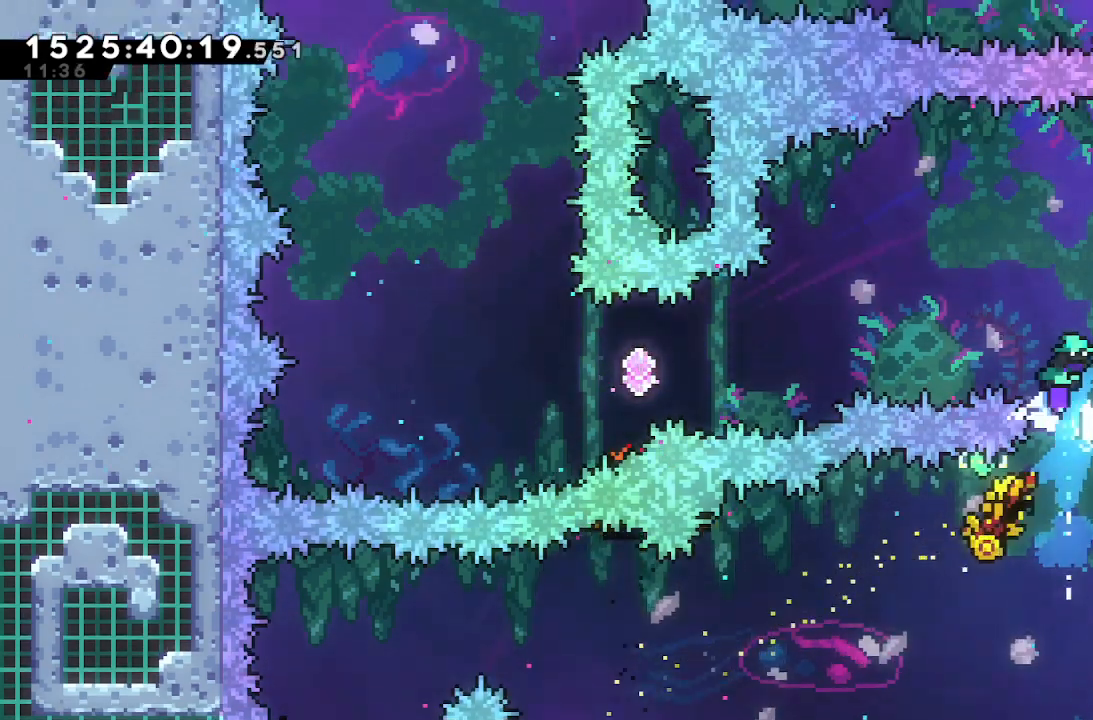
{"keys": ["left"], "events": [[150, "dash", "down"], [150, "left", "down"], [333, "dash", "up"], [367, "up", "up"]]}
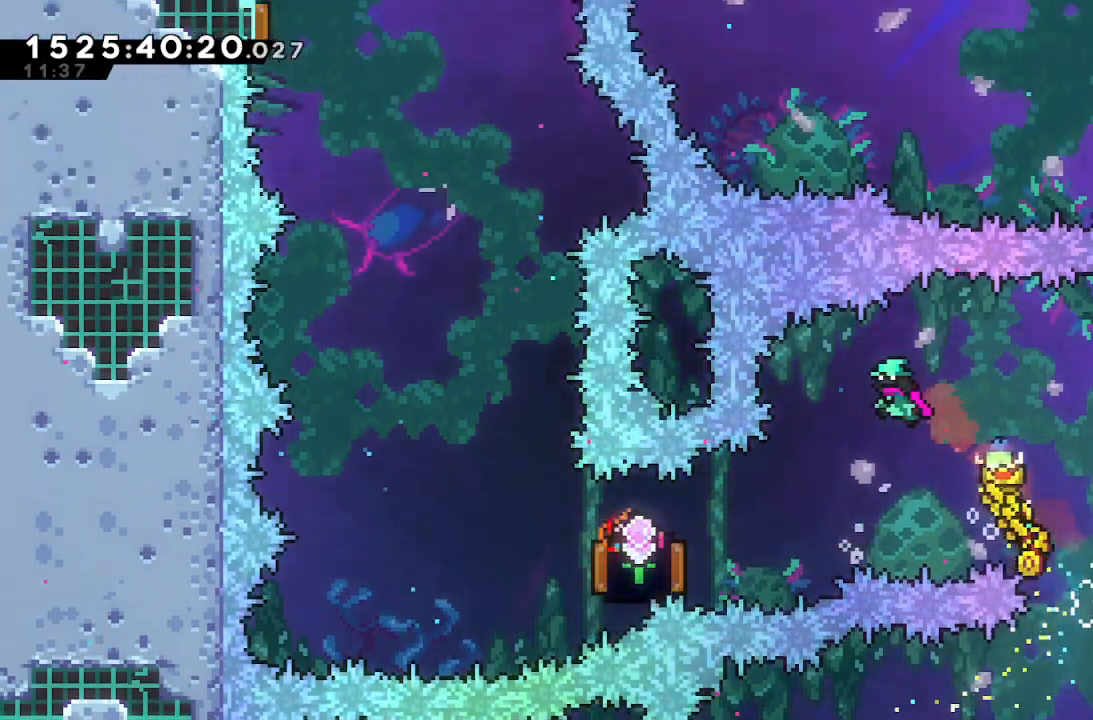
{"keys": ["demo", "left"], "events": [[167, "left", "up"], [217, "left", "down"], [350, "demo", "down"]]}
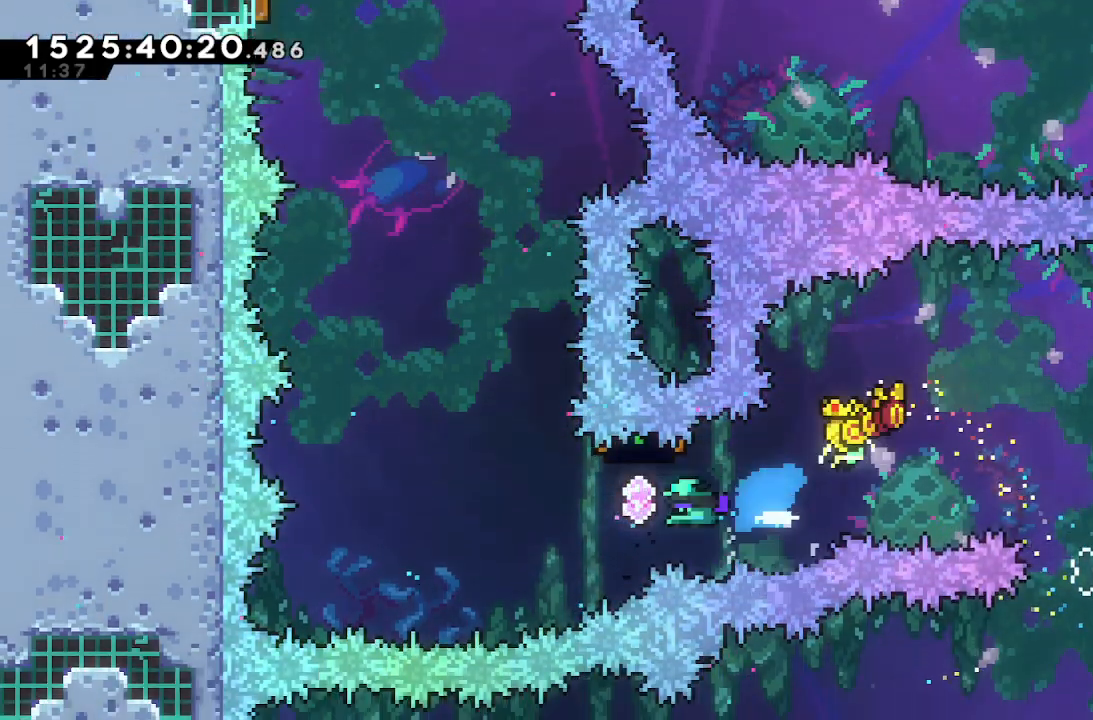
{"keys": ["up"], "events": [[33, "demo", "up"], [267, "left", "up"], [267, "up", "down"], [317, "dash", "down"], [500, "dash", "up"]]}
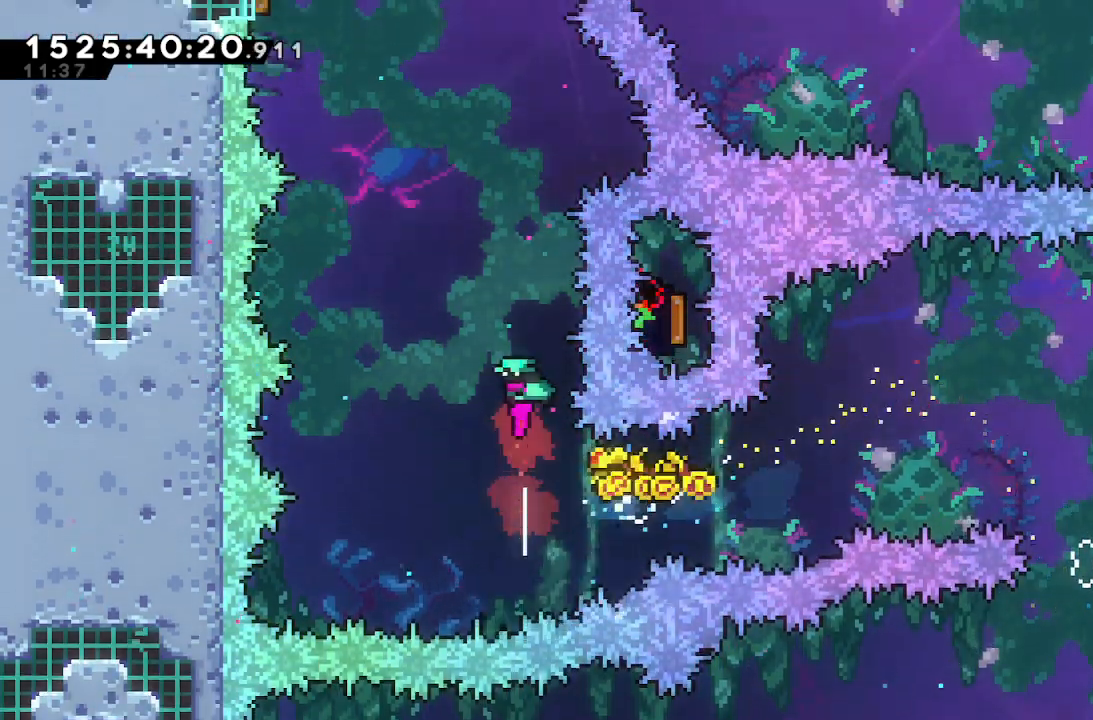
{"keys": ["right", "up"], "events": [[233, "dash", "down"], [433, "dash", "up"], [483, "right", "down"]]}